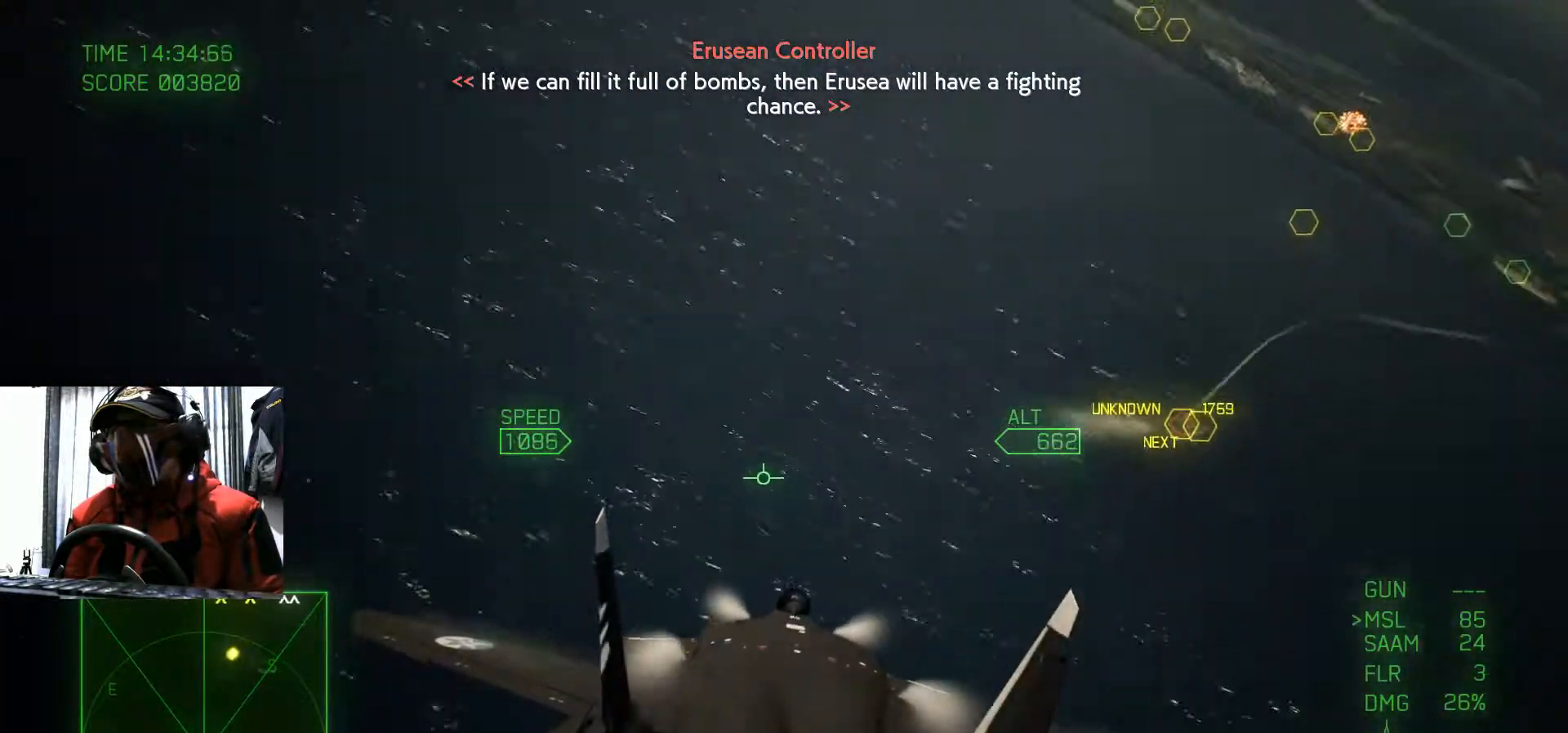
Gameplay with a controller (Xbox layout); each line is a JSON object with the inputs held at the frame after it. "events" lists button and stick changes between this image and that frame as [ms after this image, input, new state], when the widget could be followed in between. Not read: L3 R3.
{"buttons": [], "left_stick": "center", "right_stick": "center", "events": [[17, "R1", "down"], [100, "R1", "up"], [150, "left_stick", "down"], [367, "left_stick", "center"]]}
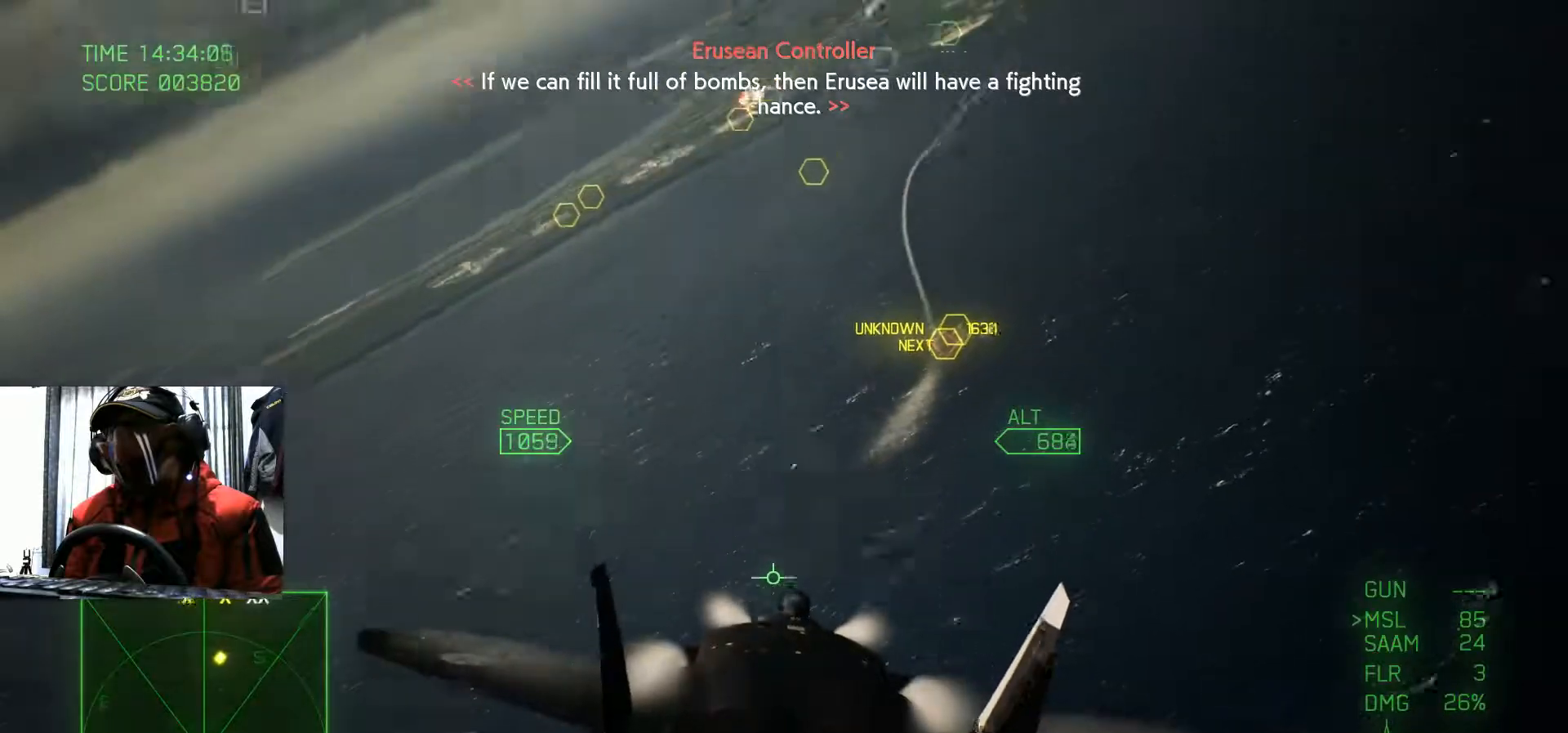
{"buttons": ["R1"], "left_stick": "center", "right_stick": "center", "events": [[166, "left_stick", "up-left"], [217, "R1", "down"], [483, "left_stick", "center"]]}
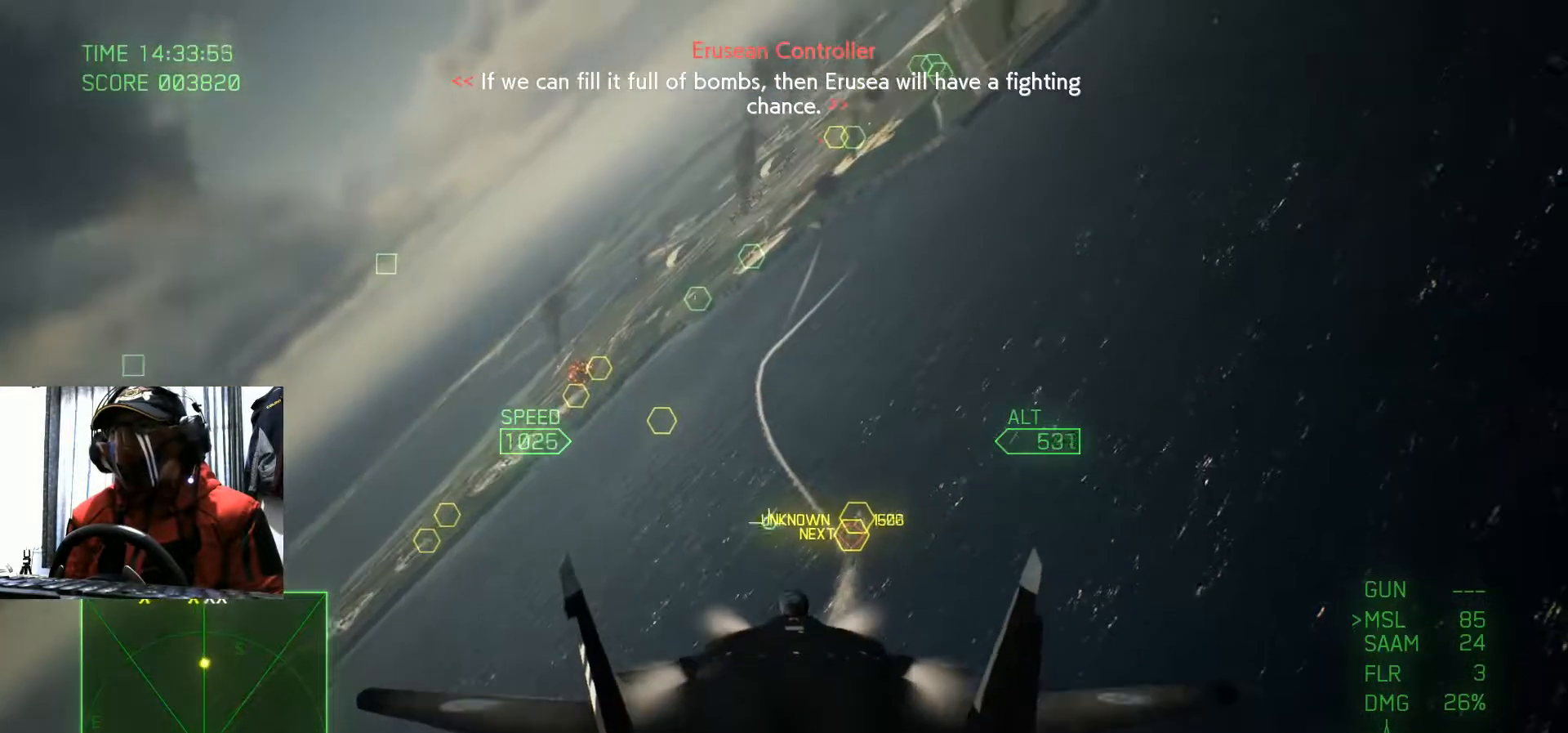
{"buttons": [], "left_stick": "center", "right_stick": "center", "events": [[34, "R1", "up"], [251, "left_stick", "left"], [351, "left_stick", "up-left"], [451, "left_stick", "center"]]}
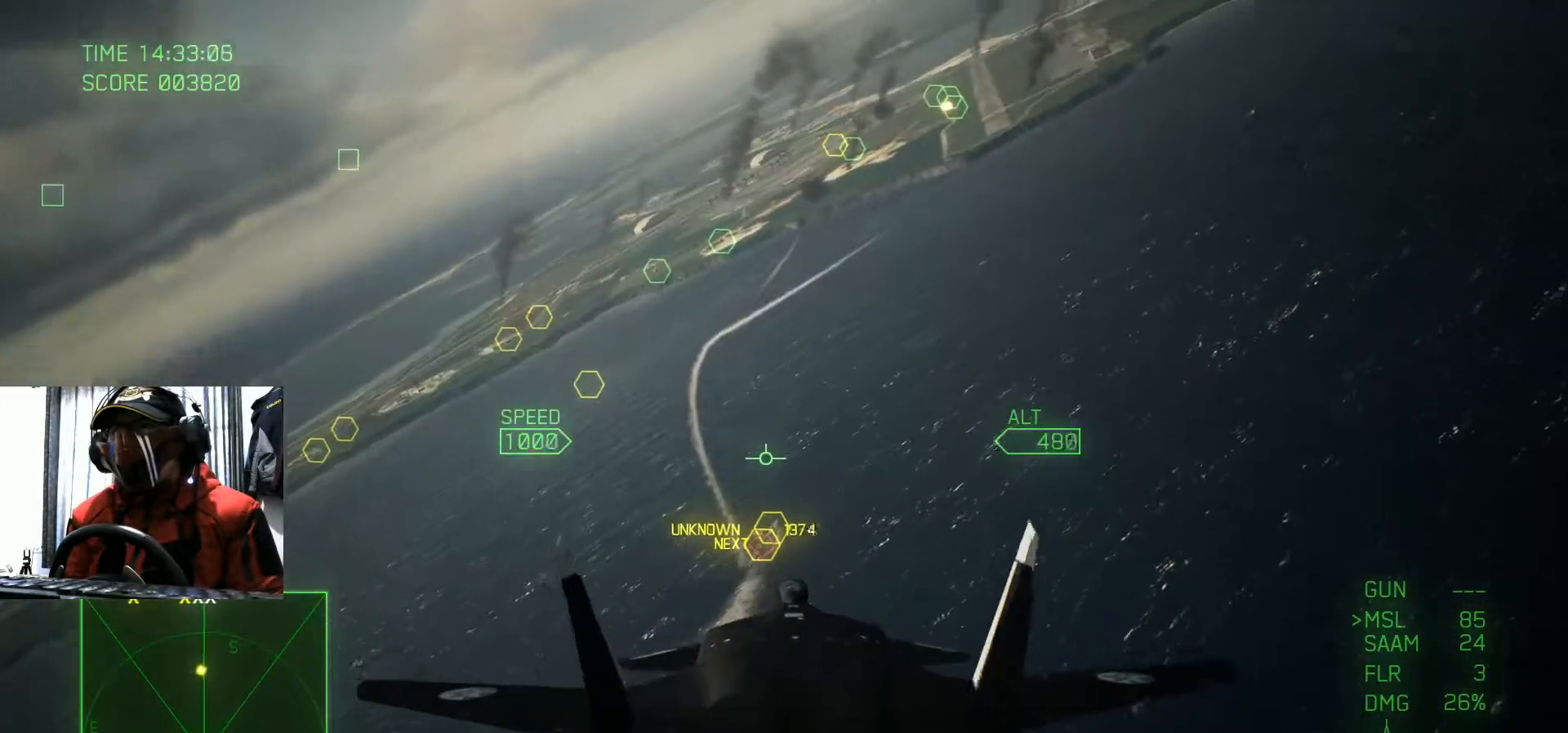
{"buttons": [], "left_stick": "center", "right_stick": "center", "events": []}
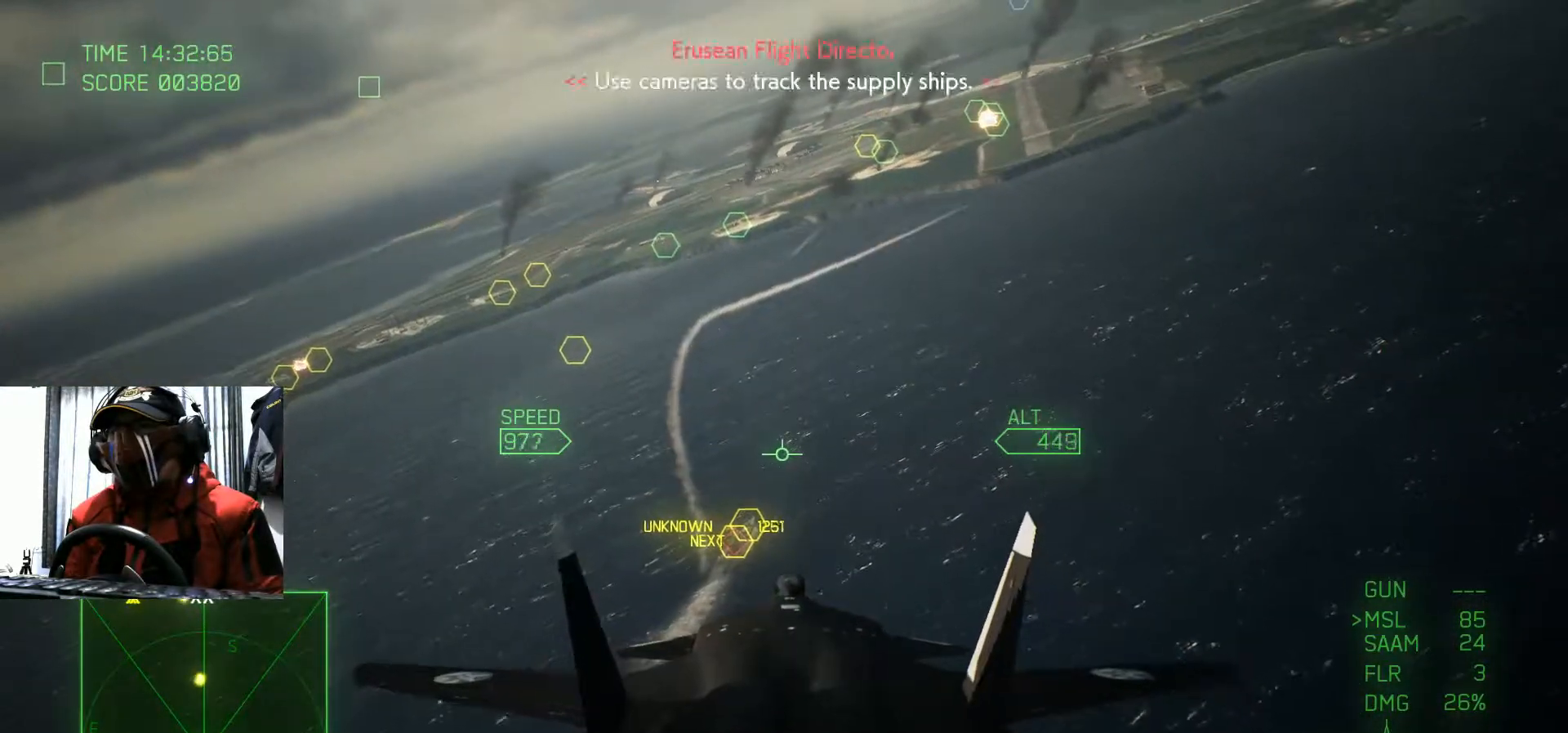
{"buttons": [], "left_stick": "center", "right_stick": "center", "events": [[34, "left_stick", "up"], [217, "left_stick", "center"]]}
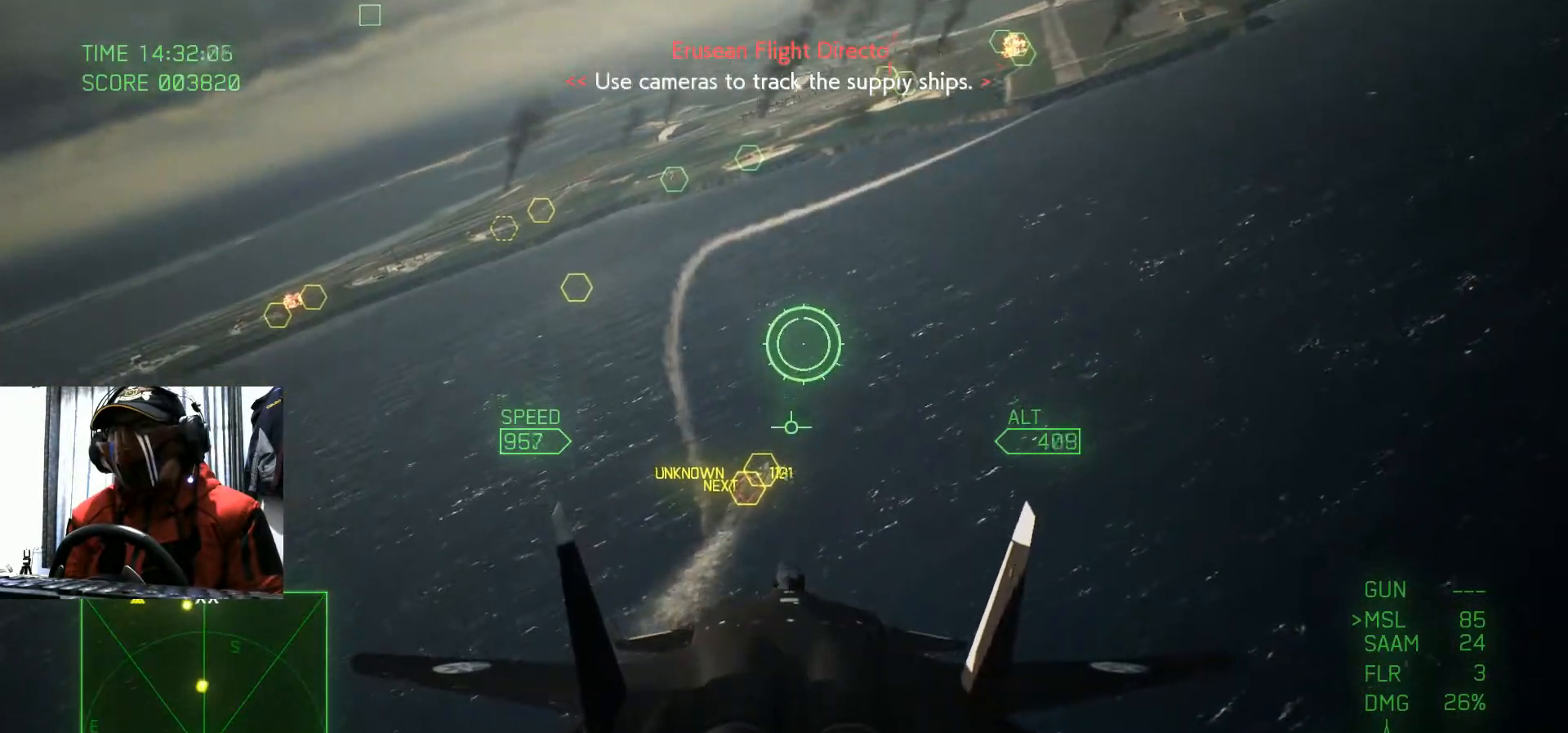
{"buttons": [], "left_stick": "center", "right_stick": "center", "events": []}
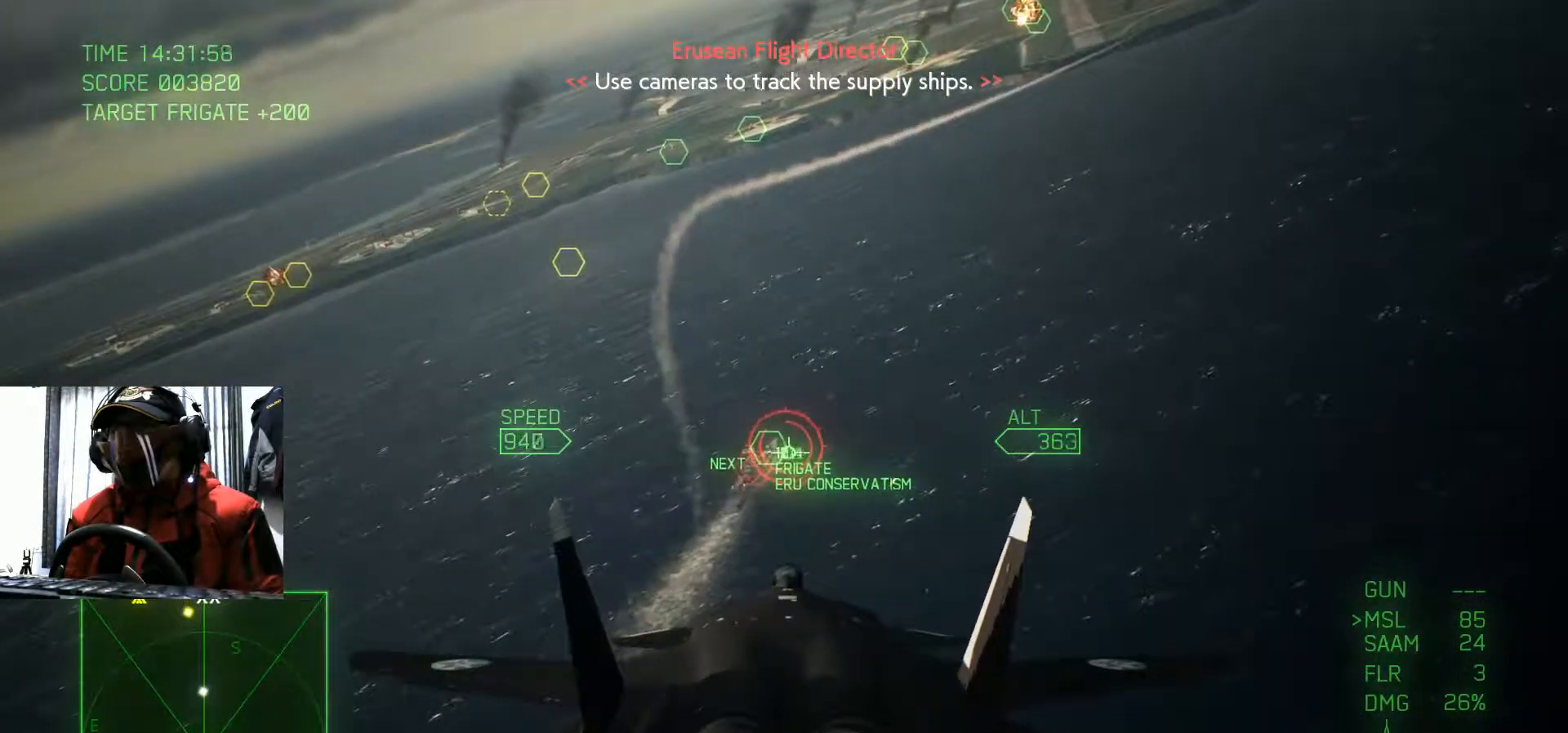
{"buttons": ["A"], "left_stick": "center", "right_stick": "center", "events": [[301, "A", "down"]]}
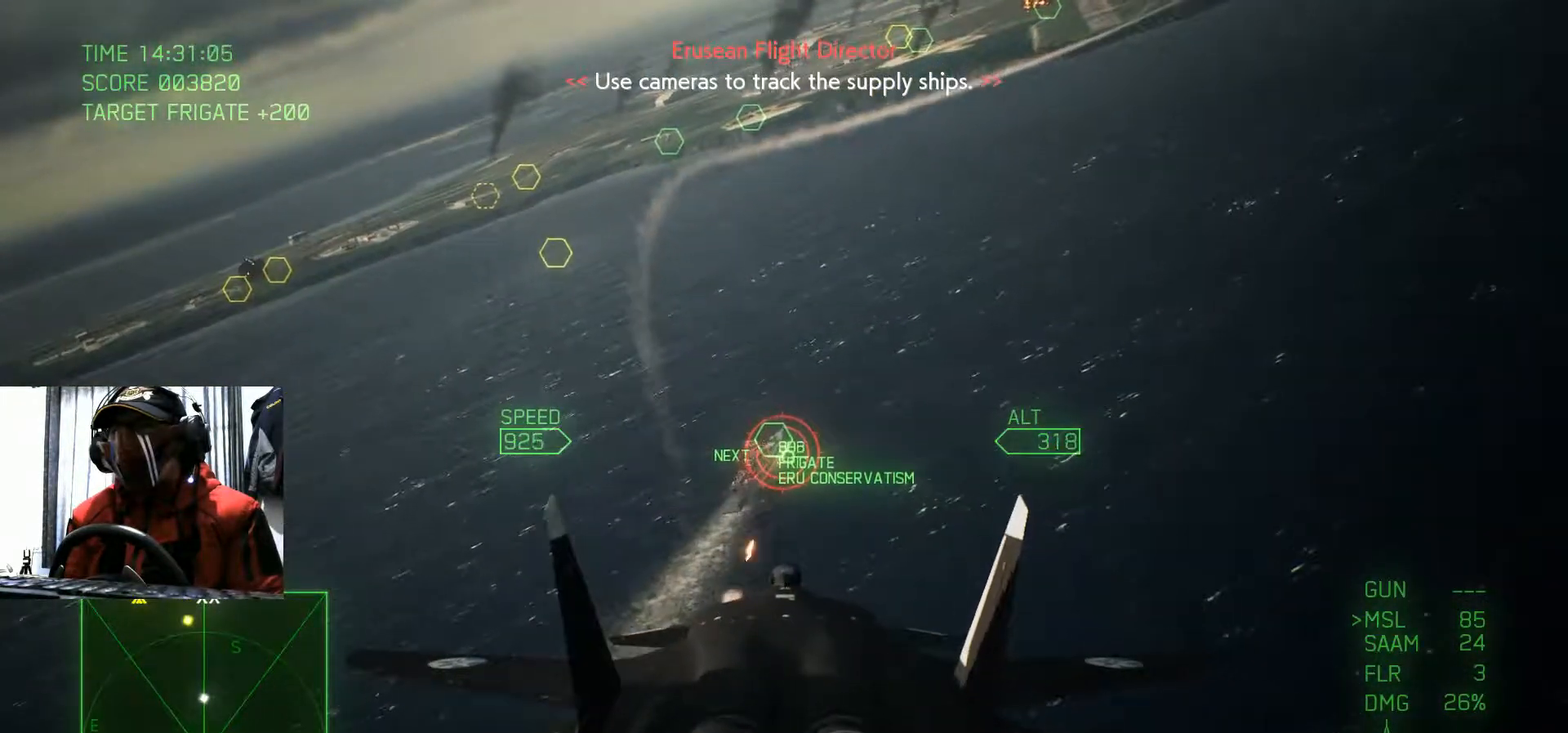
{"buttons": ["A"], "left_stick": "down", "right_stick": "center", "events": [[467, "left_stick", "down"]]}
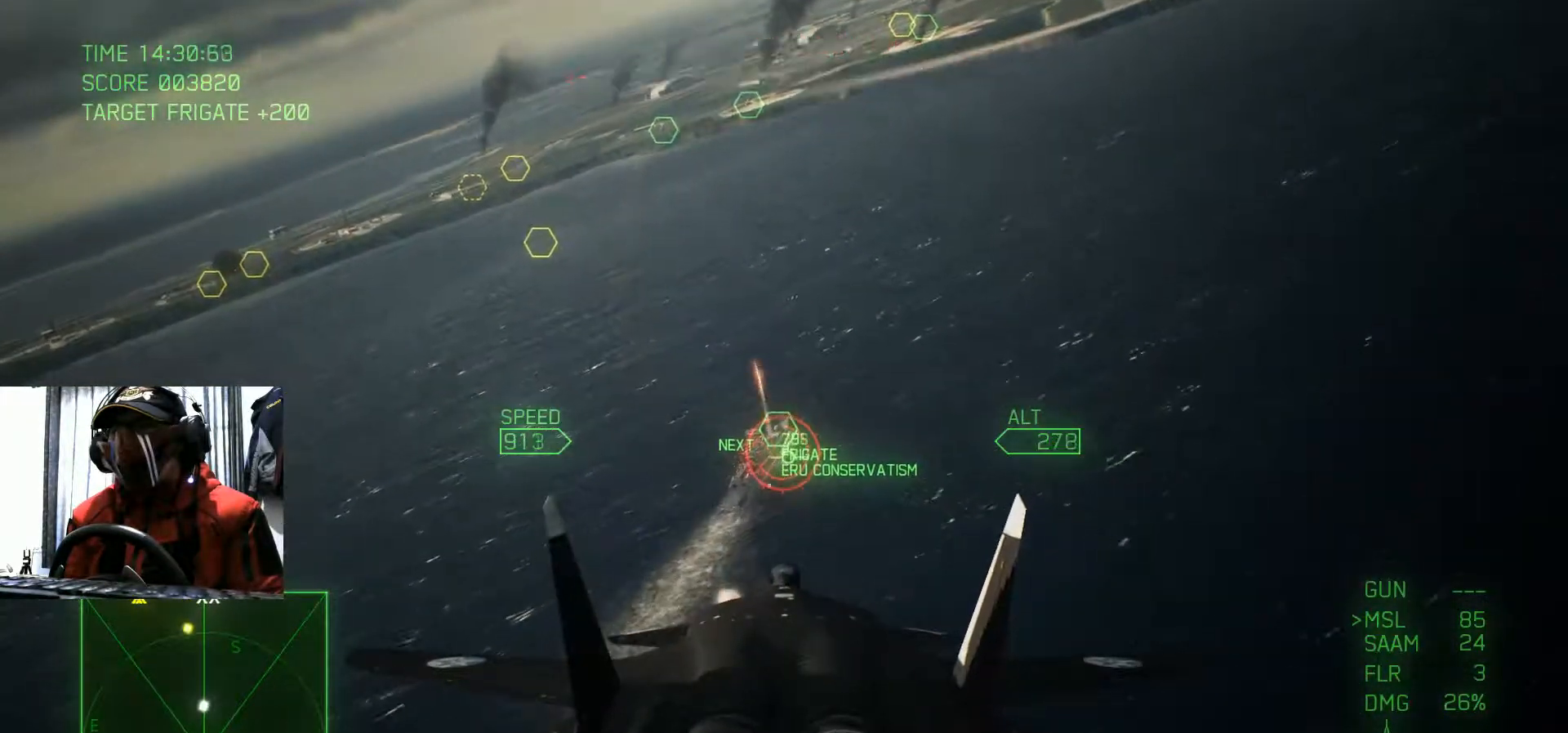
{"buttons": ["A"], "left_stick": "center", "right_stick": "center", "events": [[101, "left_stick", "center"]]}
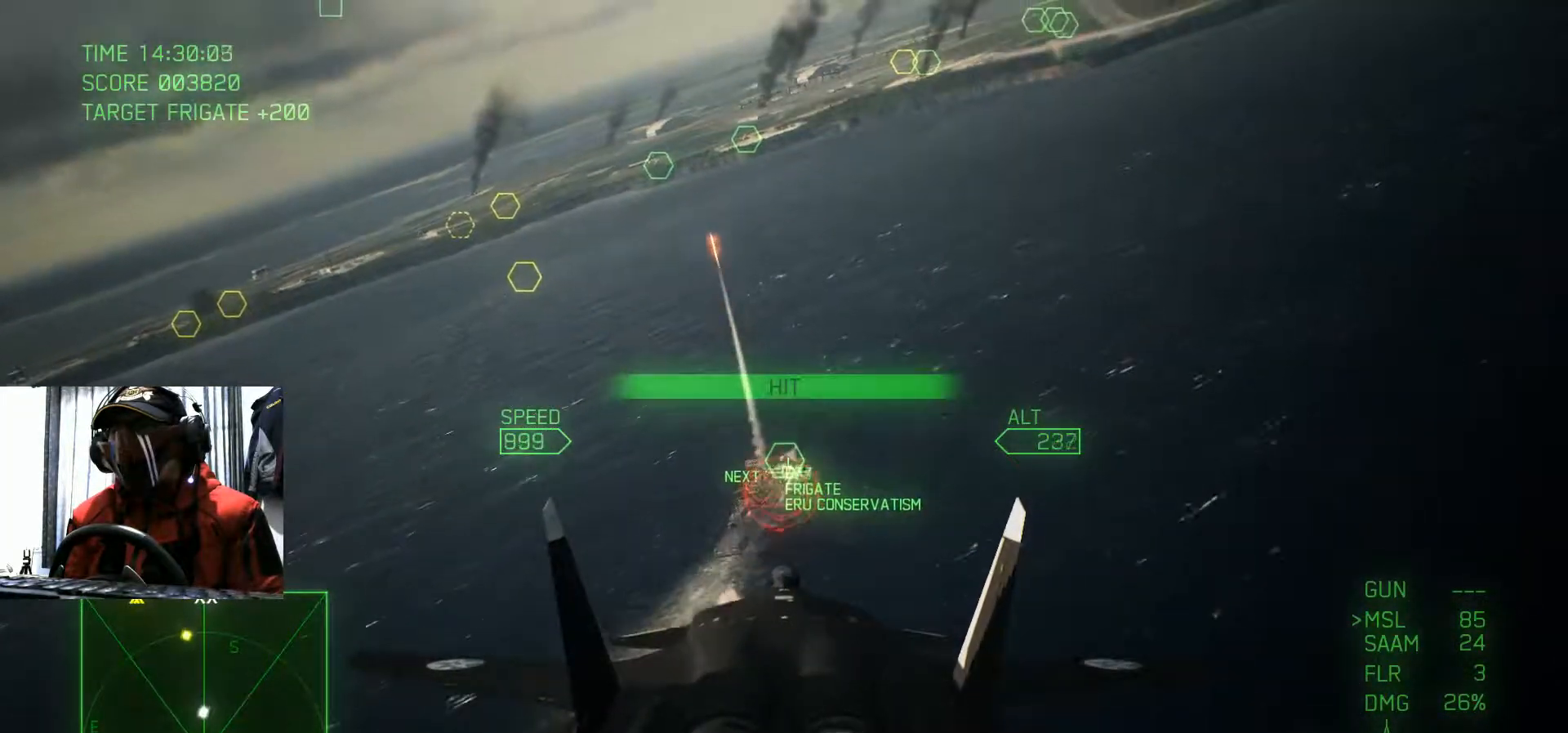
{"buttons": ["A"], "left_stick": "center", "right_stick": "center", "events": [[50, "left_stick", "up"], [200, "left_stick", "center"]]}
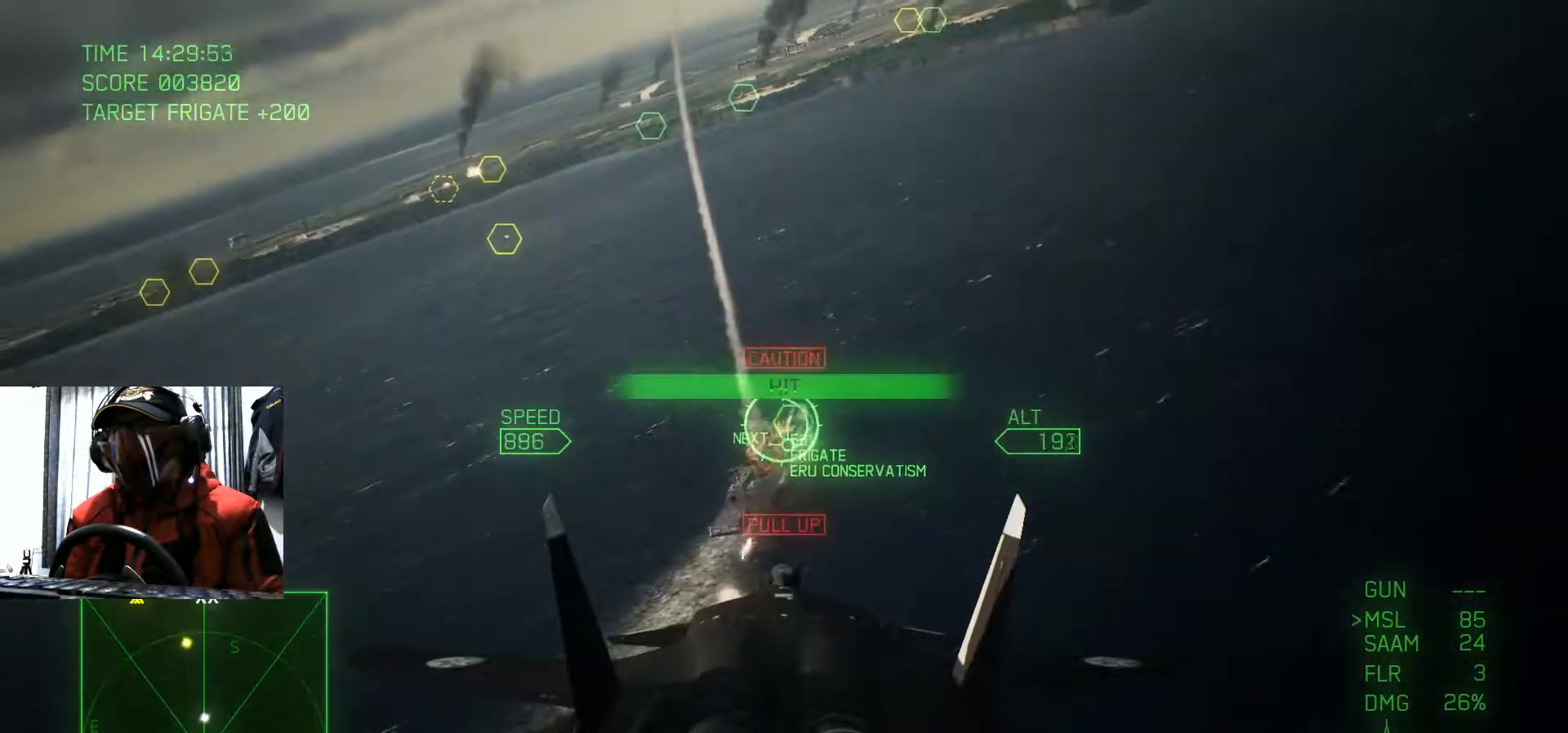
{"buttons": ["A"], "left_stick": "center", "right_stick": "center", "events": [[284, "left_stick", "down"], [434, "left_stick", "center"]]}
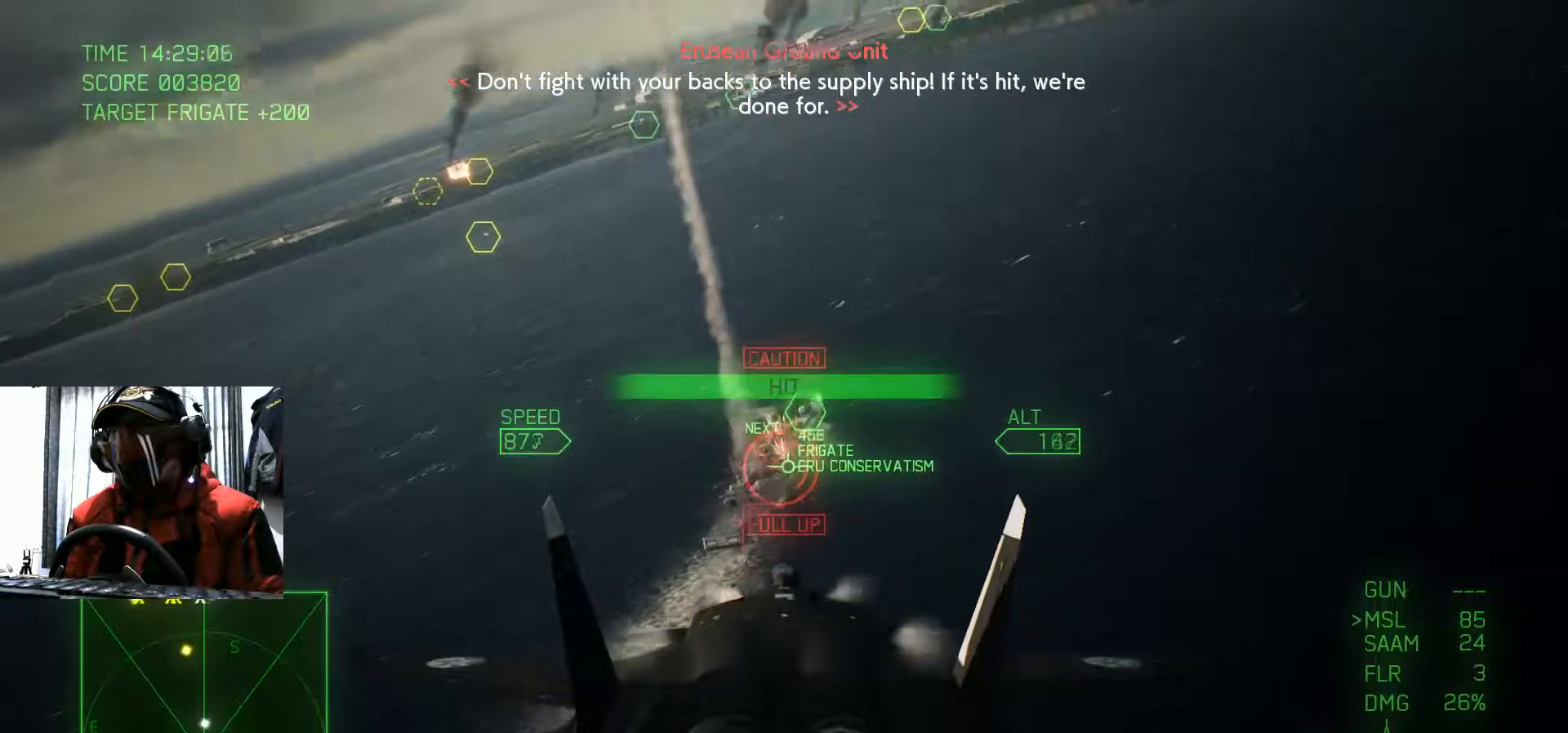
{"buttons": ["A"], "left_stick": "up", "right_stick": "center", "events": [[467, "left_stick", "up"]]}
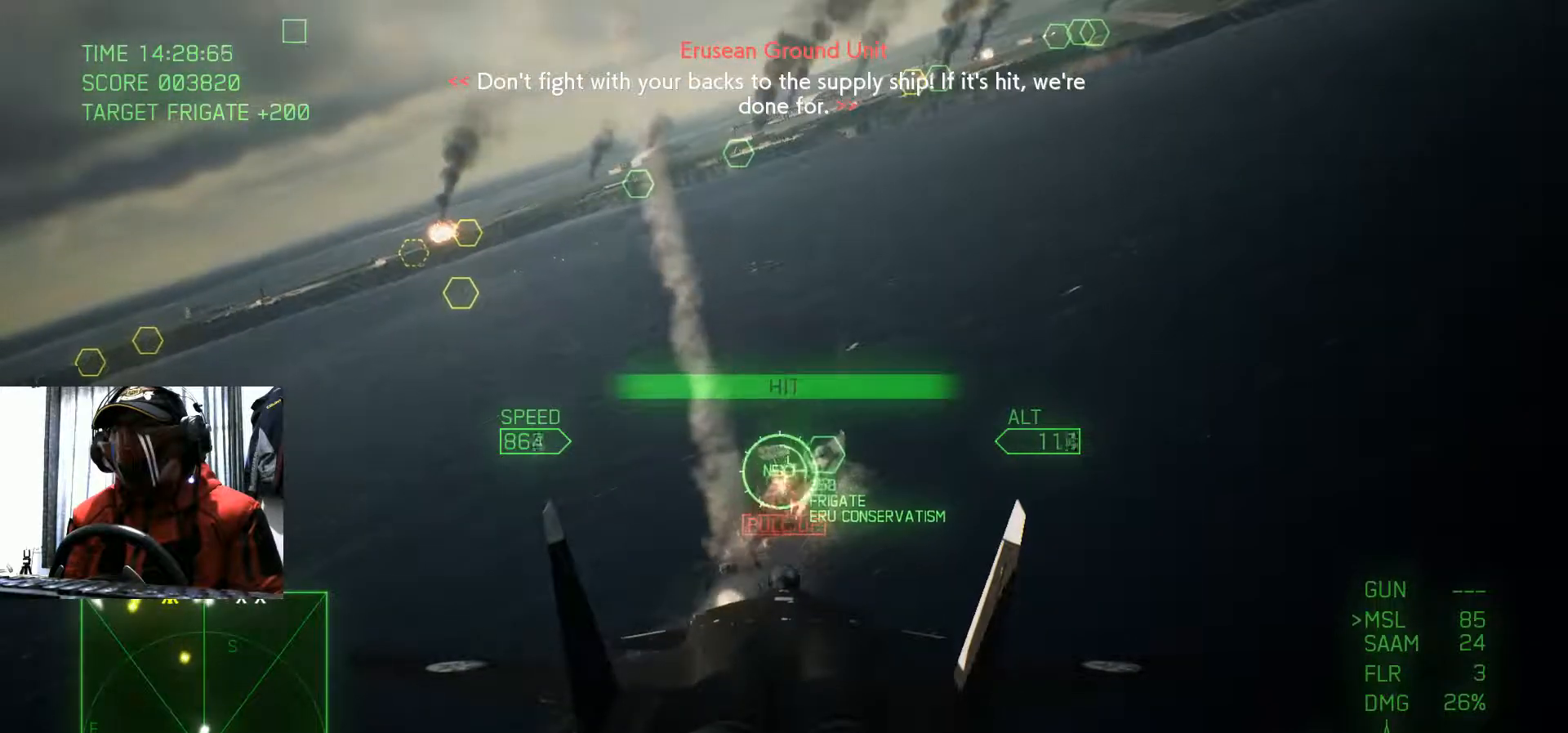
{"buttons": ["R2"], "left_stick": "down", "right_stick": "center", "events": [[51, "A", "up"], [101, "left_stick", "down"], [117, "B", "down"], [251, "B", "up"], [434, "R2", "down"]]}
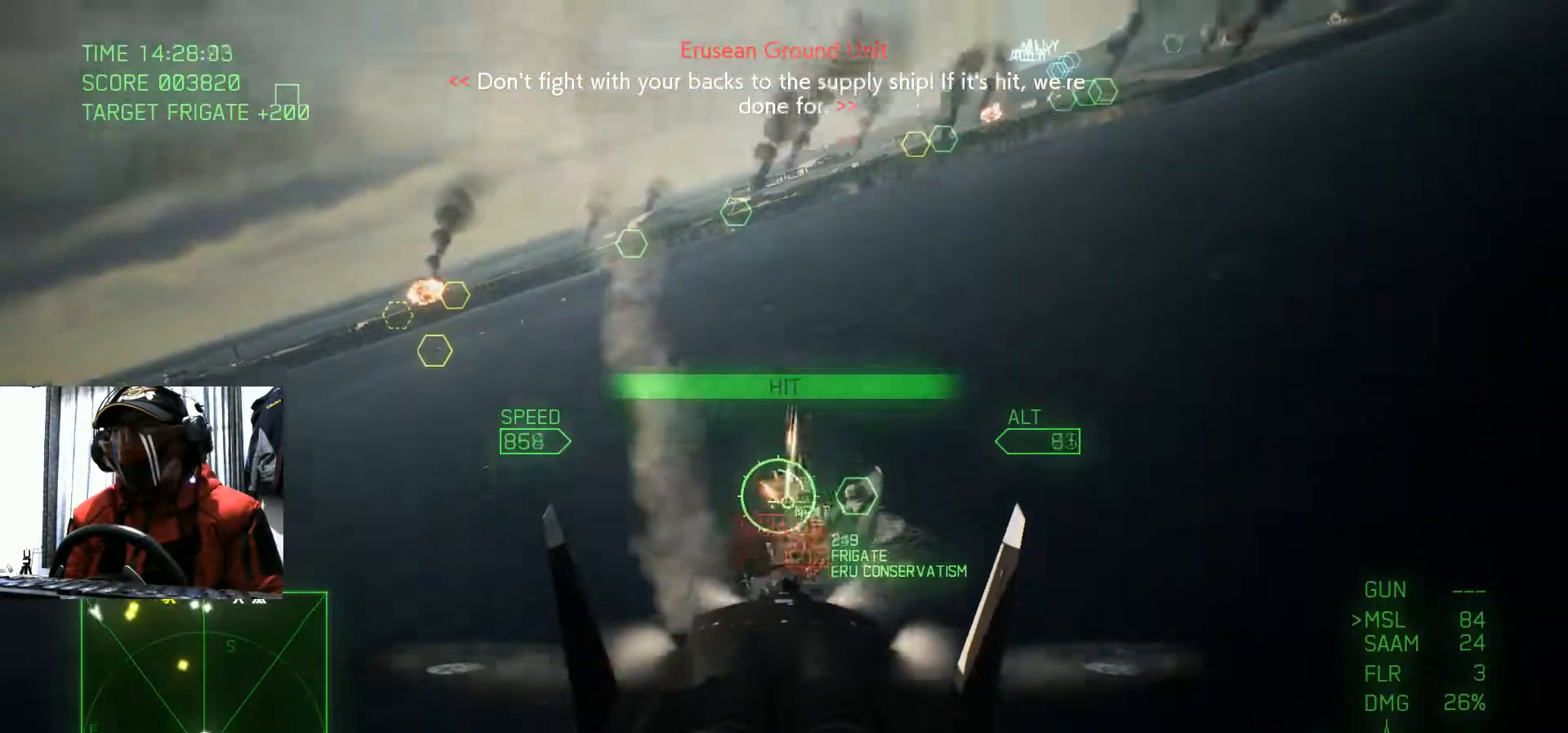
{"buttons": ["R2"], "left_stick": "center", "right_stick": "center", "events": [[484, "left_stick", "center"]]}
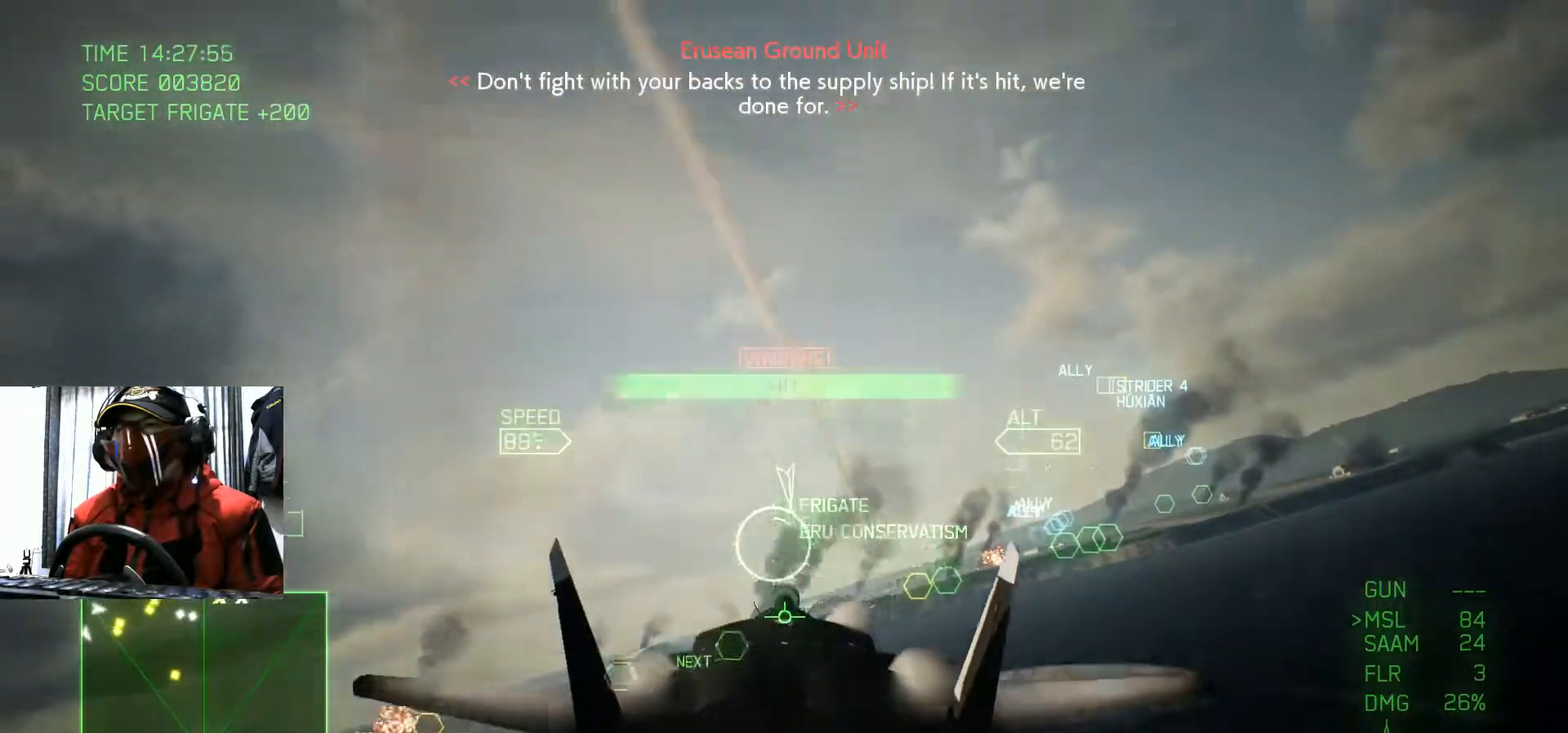
{"buttons": ["R2"], "left_stick": "up", "right_stick": "center", "events": [[17, "X", "down"], [217, "left_stick", "up"], [418, "X", "up"]]}
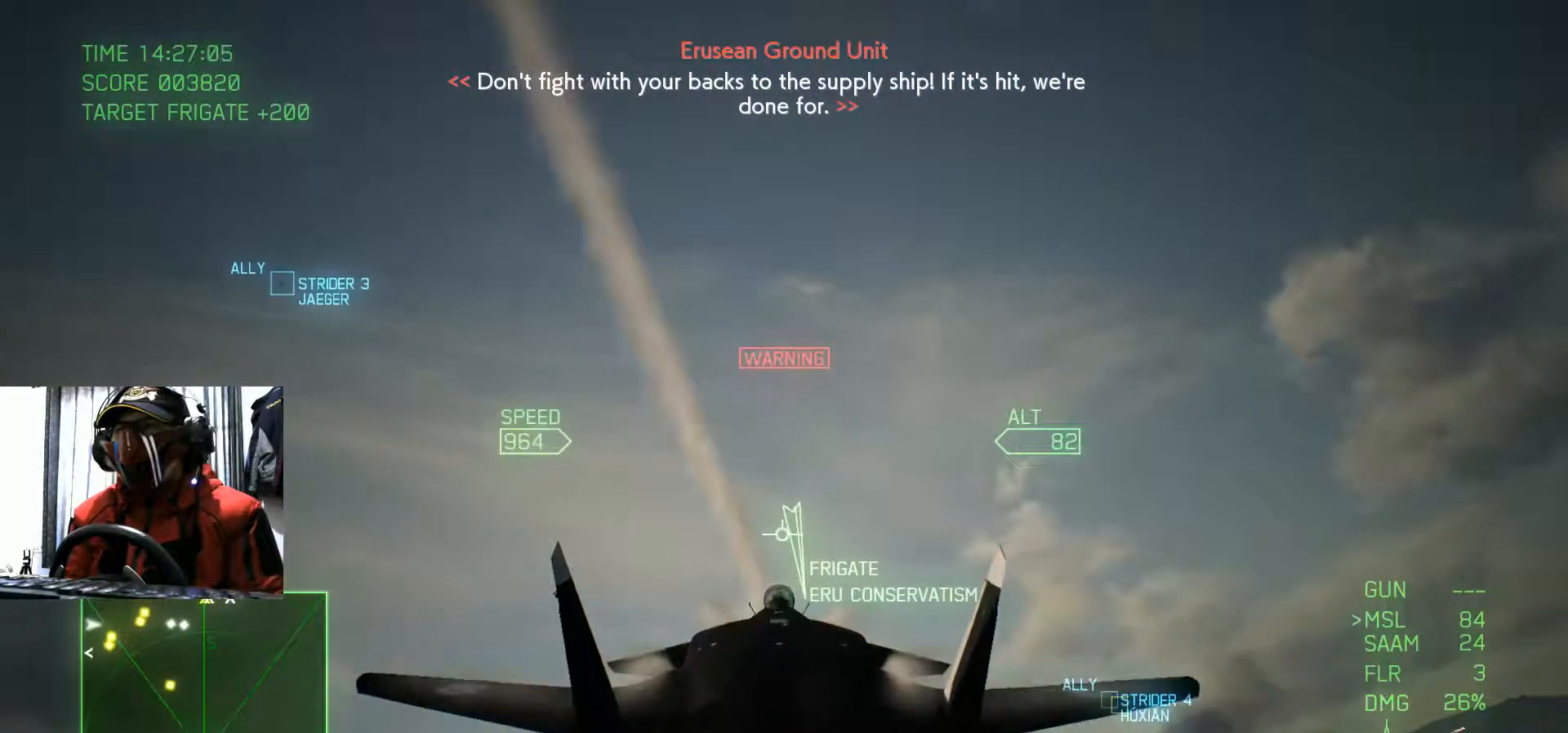
{"buttons": [], "left_stick": "center", "right_stick": "center", "events": [[367, "left_stick", "center"], [500, "R2", "up"]]}
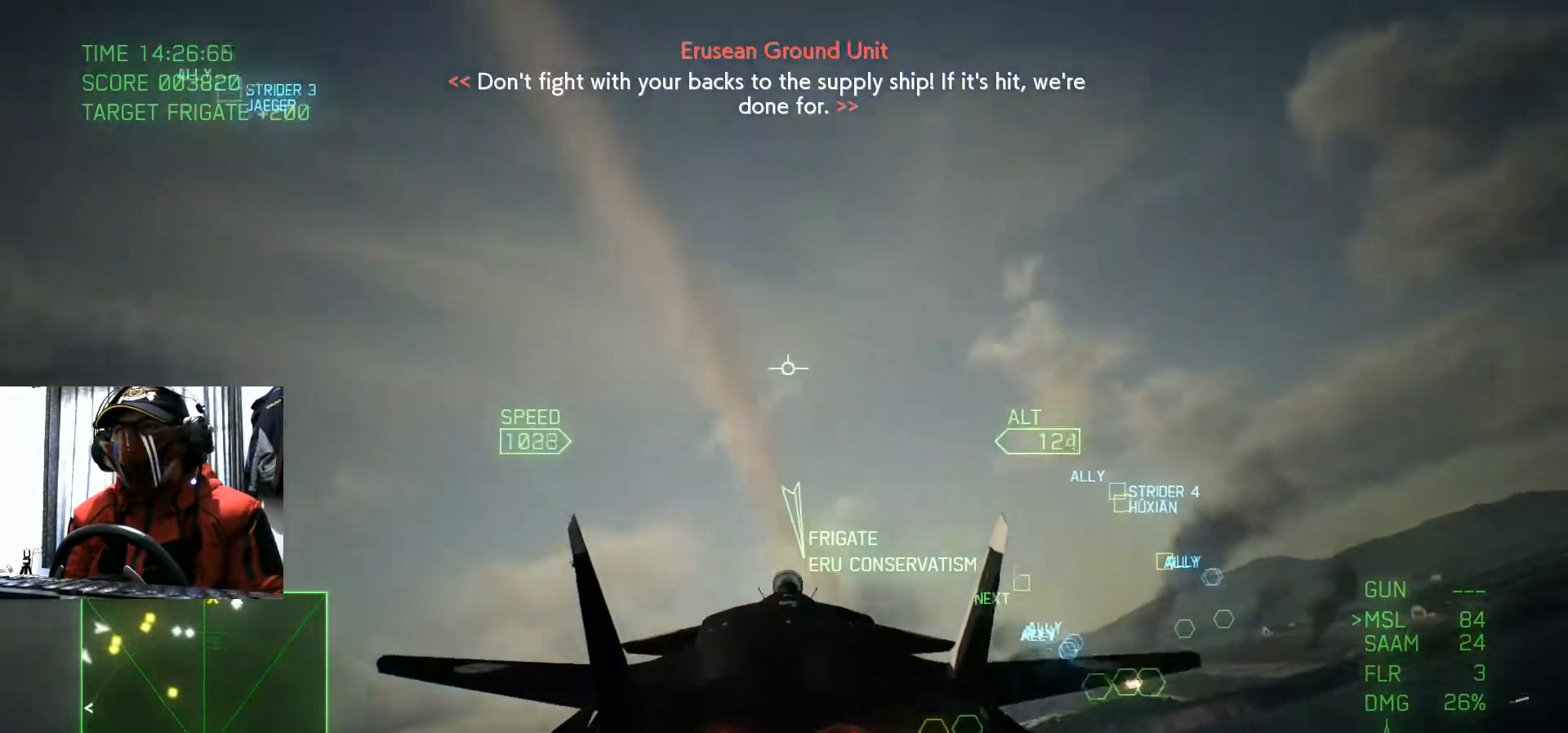
{"buttons": ["R2"], "left_stick": "left", "right_stick": "center", "events": [[34, "R2", "down"], [251, "left_stick", "up-left"], [334, "left_stick", "left"]]}
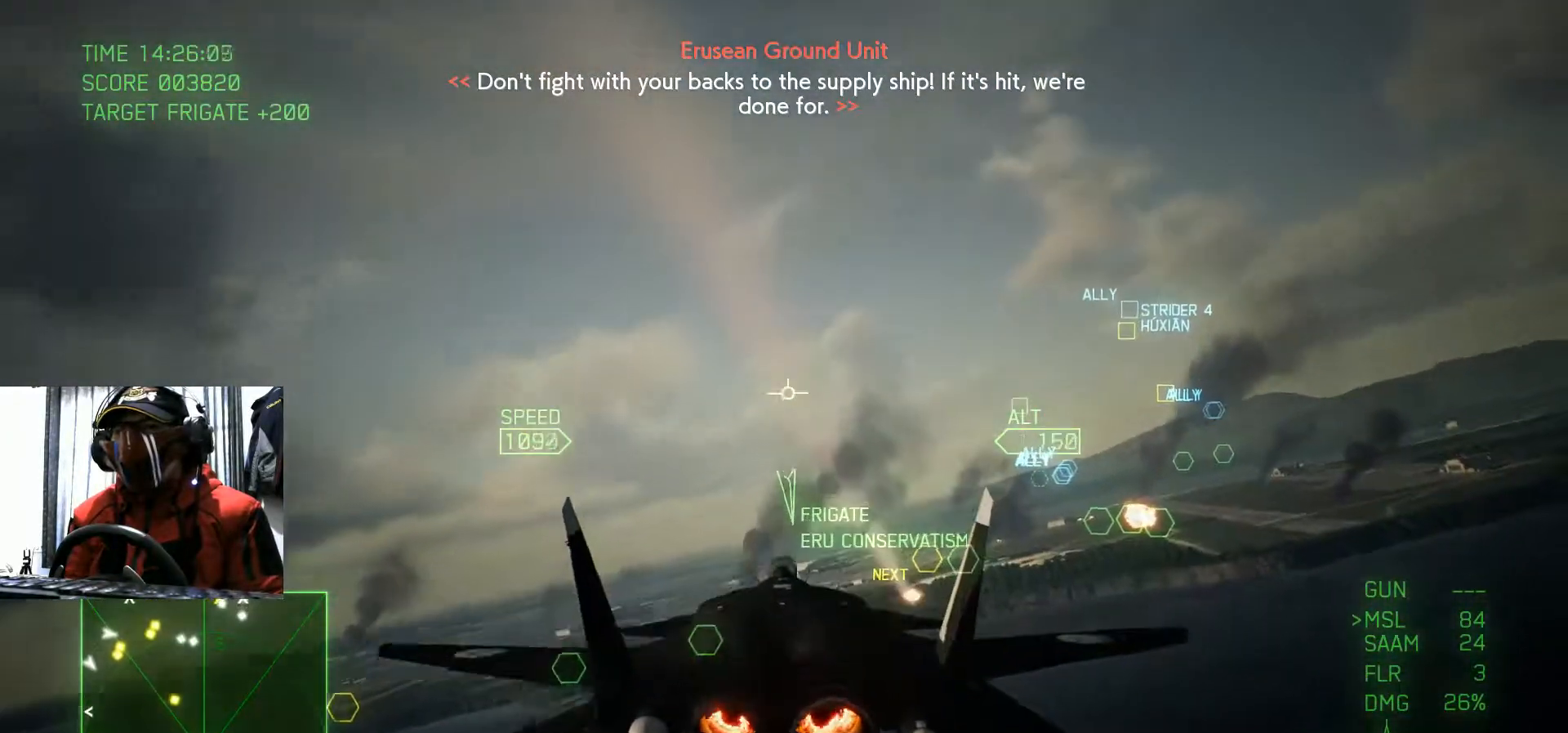
{"buttons": [], "left_stick": "down", "right_stick": "center", "events": [[17, "left_stick", "down-left"], [167, "R2", "up"], [450, "left_stick", "down"]]}
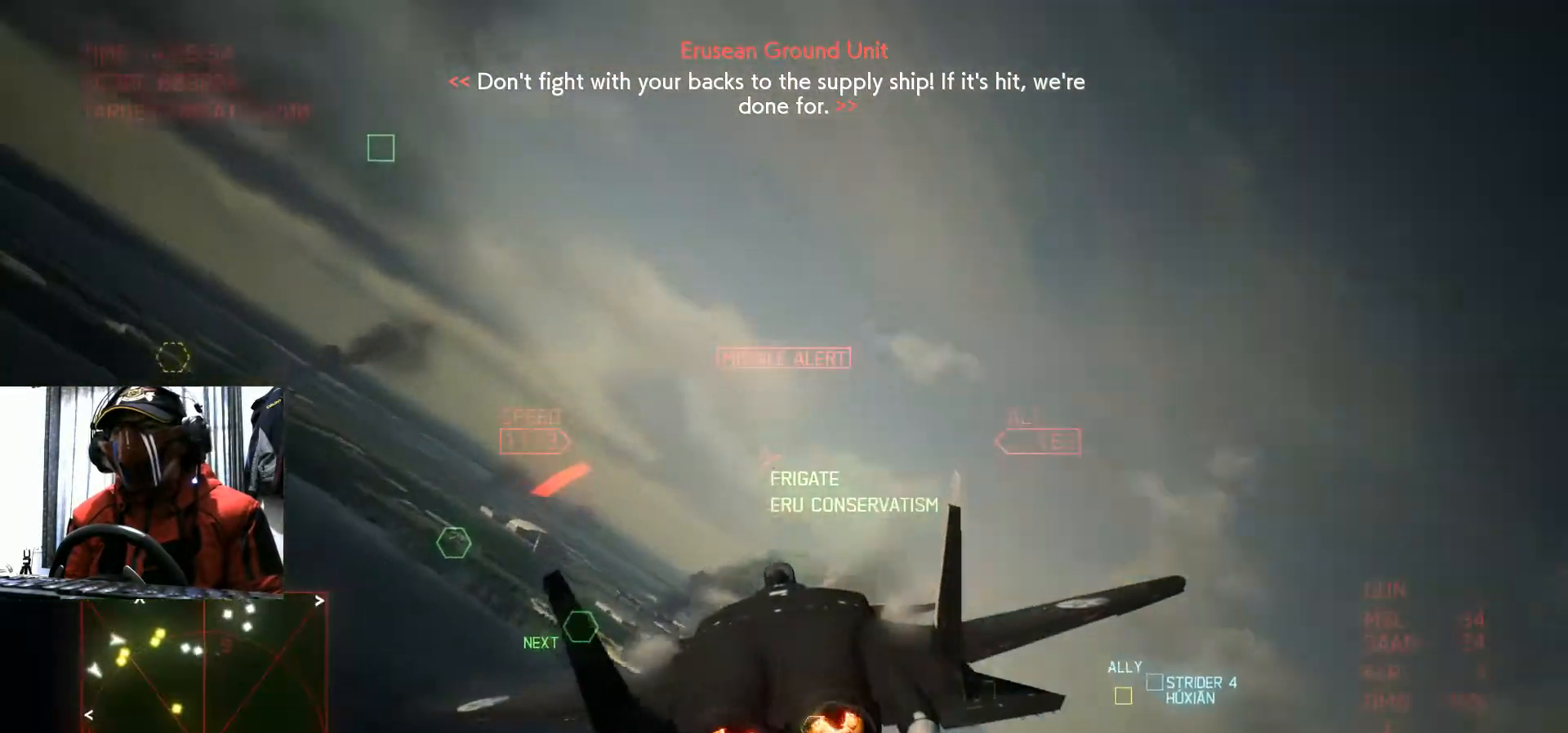
{"buttons": [], "left_stick": "down-right", "right_stick": "center", "events": [[434, "left_stick", "down-right"]]}
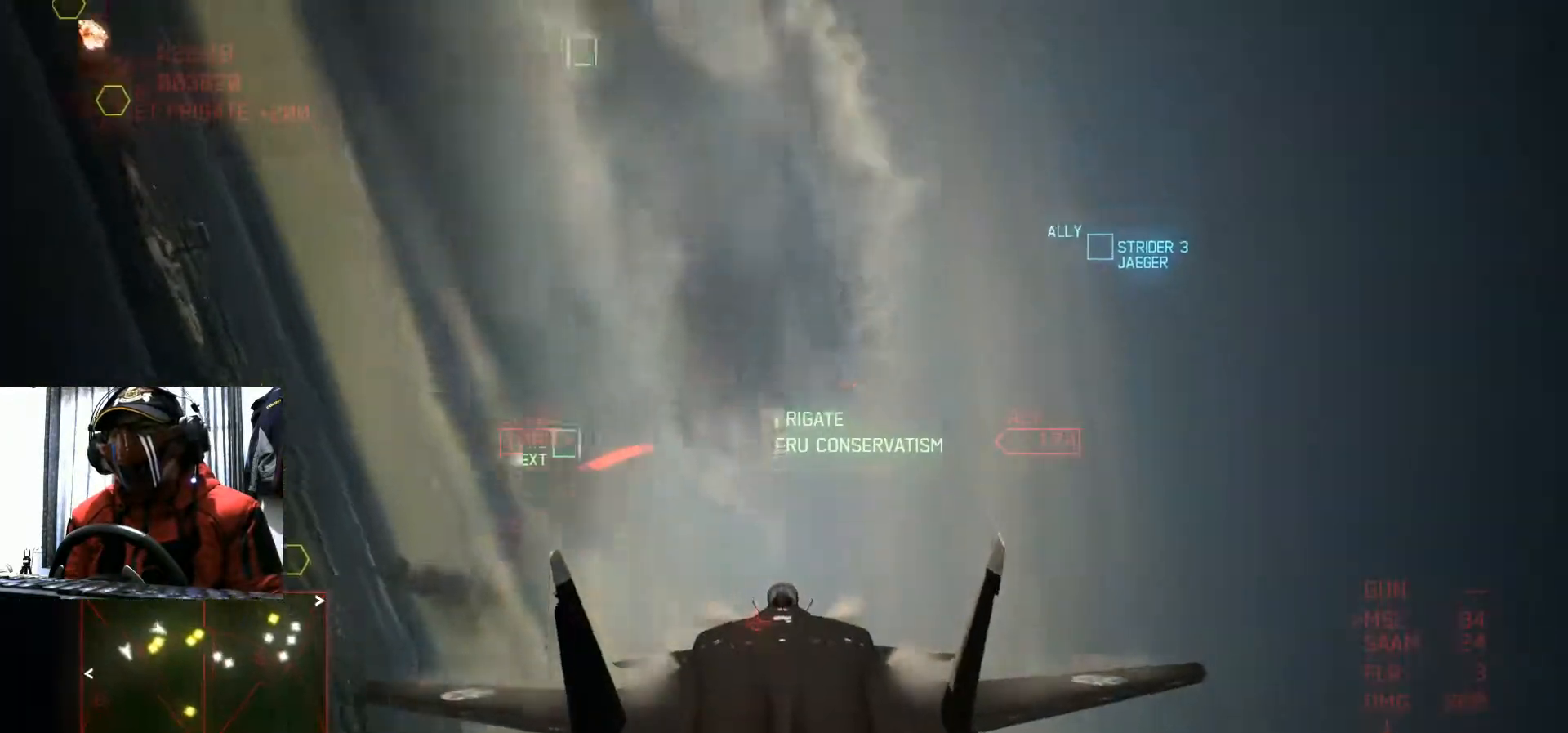
{"buttons": [], "left_stick": "up", "right_stick": "center"}
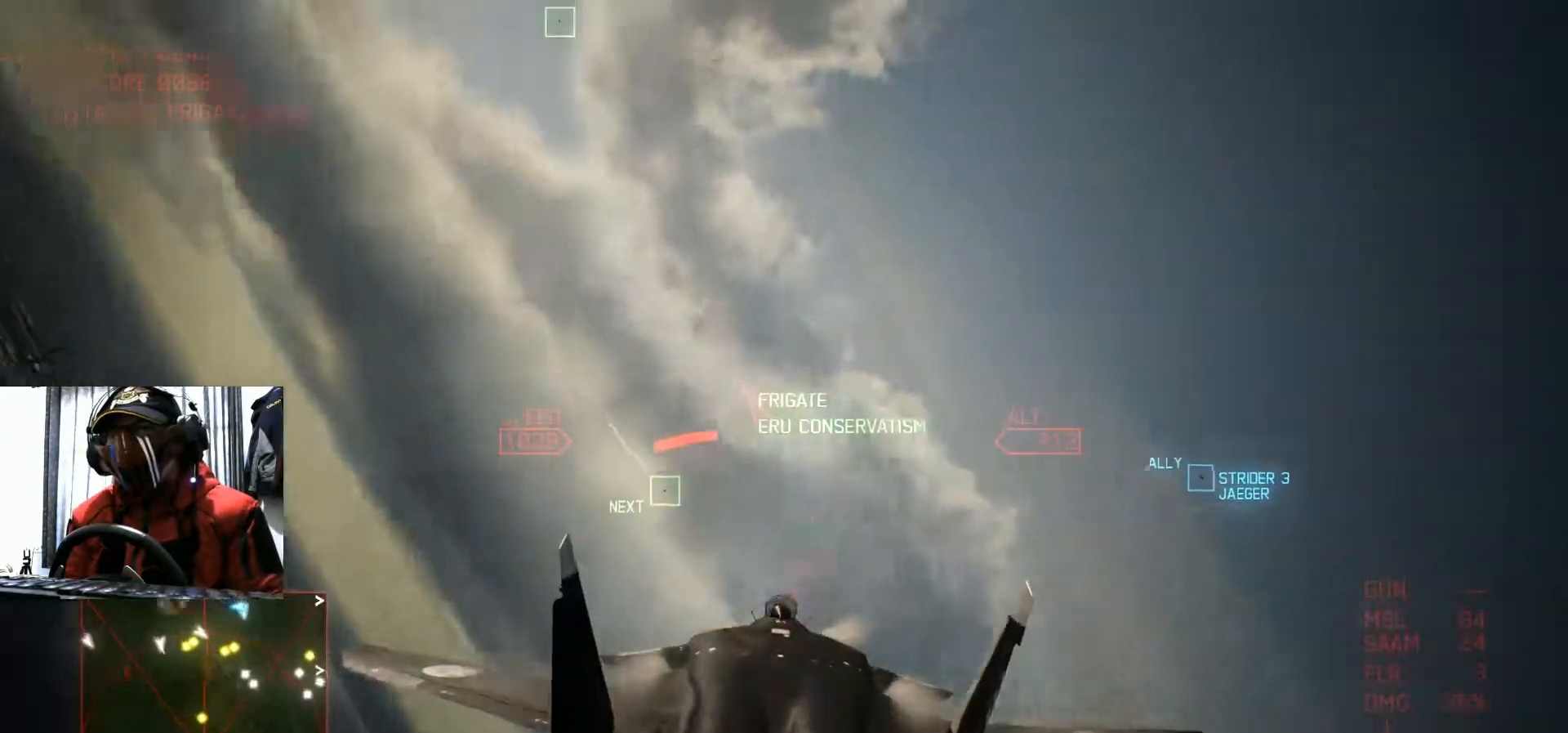
{"buttons": [], "left_stick": "up", "right_stick": "center", "events": [[284, "HOME", "down"], [384, "HOME", "up"]]}
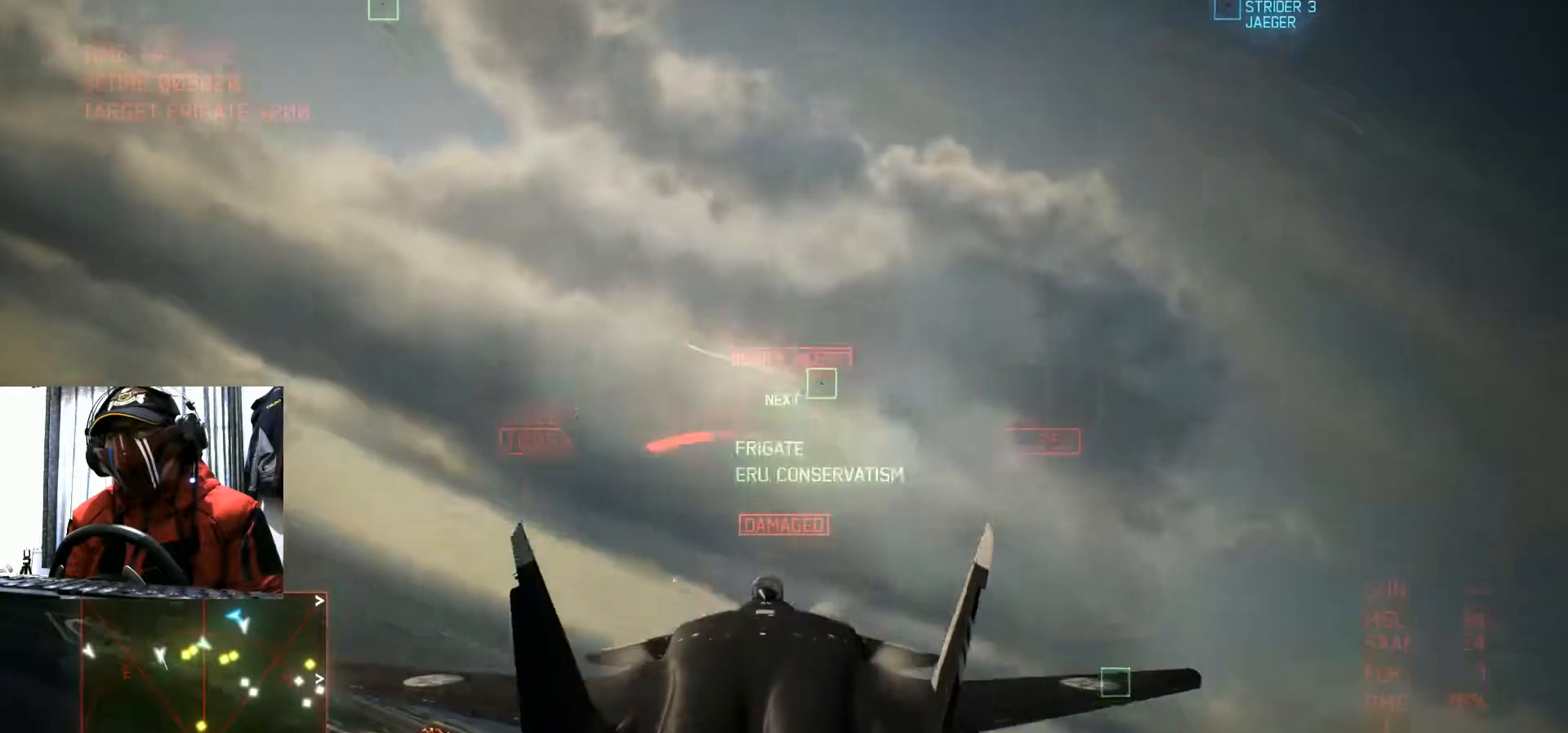
{"buttons": [], "left_stick": "center", "right_stick": "center", "events": [[100, "left_stick", "center"], [400, "R1", "down"], [467, "R1", "up"]]}
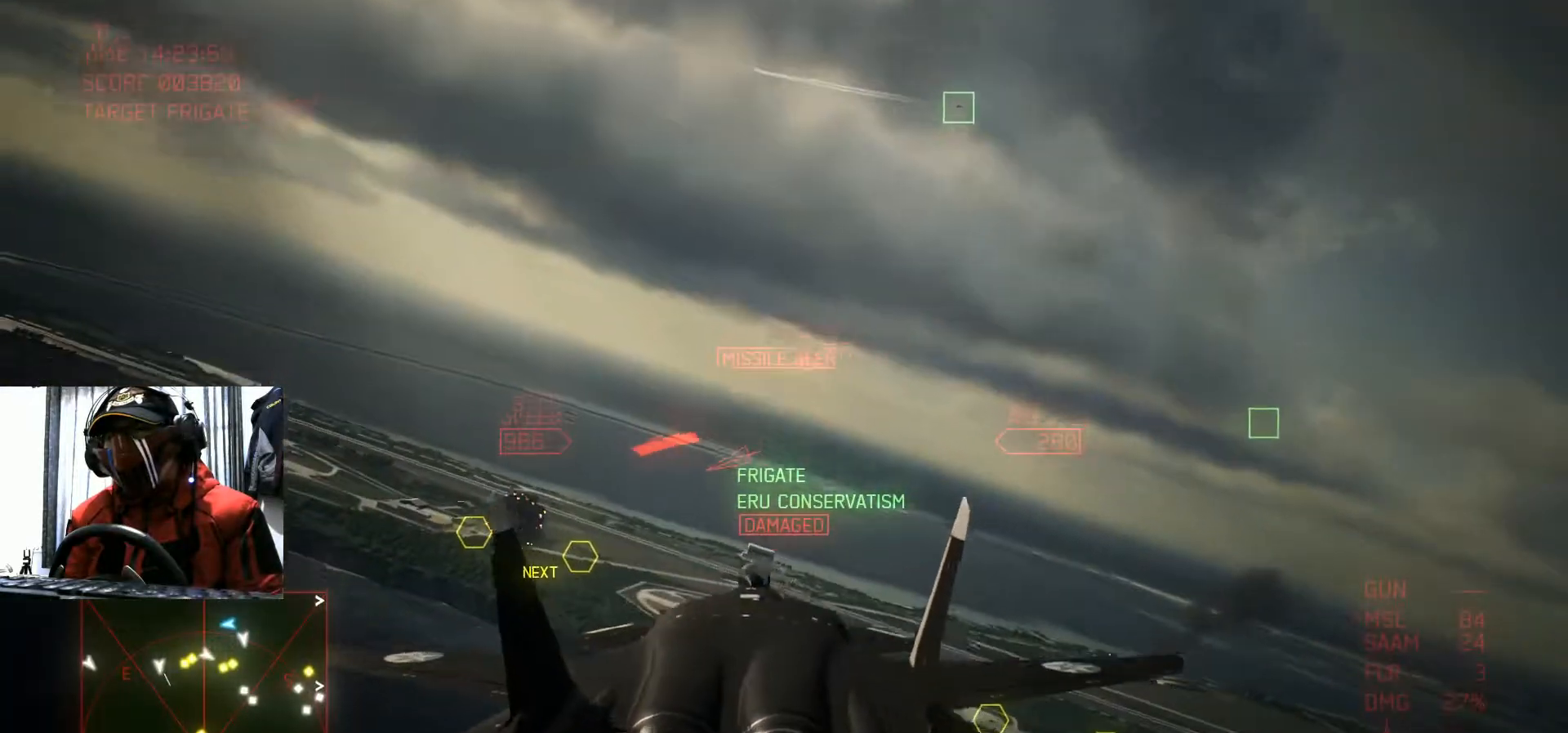
{"buttons": ["L1"], "left_stick": "center", "right_stick": "center", "events": [[101, "L1", "down"], [184, "left_stick", "up-left"], [368, "left_stick", "center"]]}
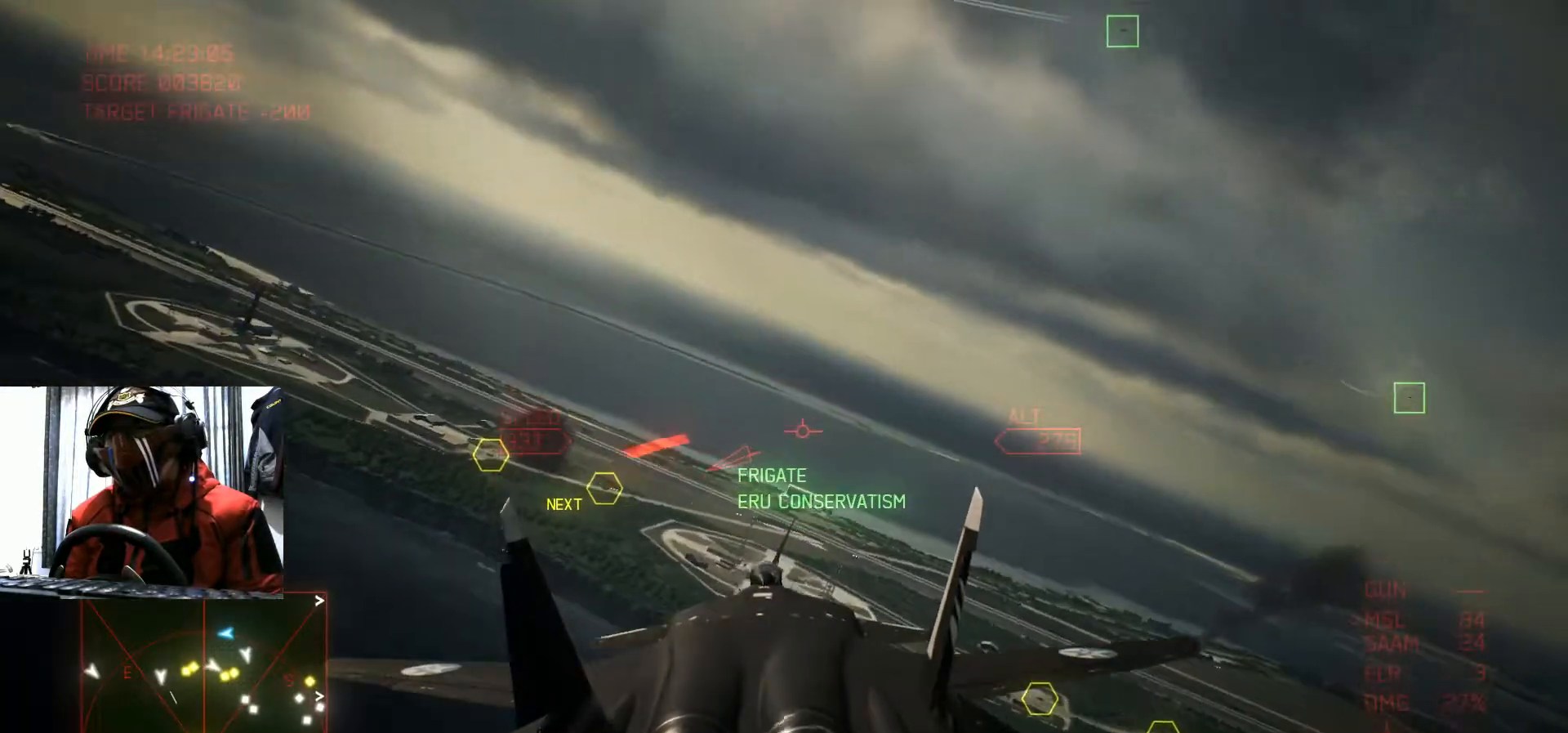
{"buttons": ["L1", "R2"], "left_stick": "center", "right_stick": "center", "events": [[250, "left_stick", "down"], [300, "R2", "down"], [400, "left_stick", "center"]]}
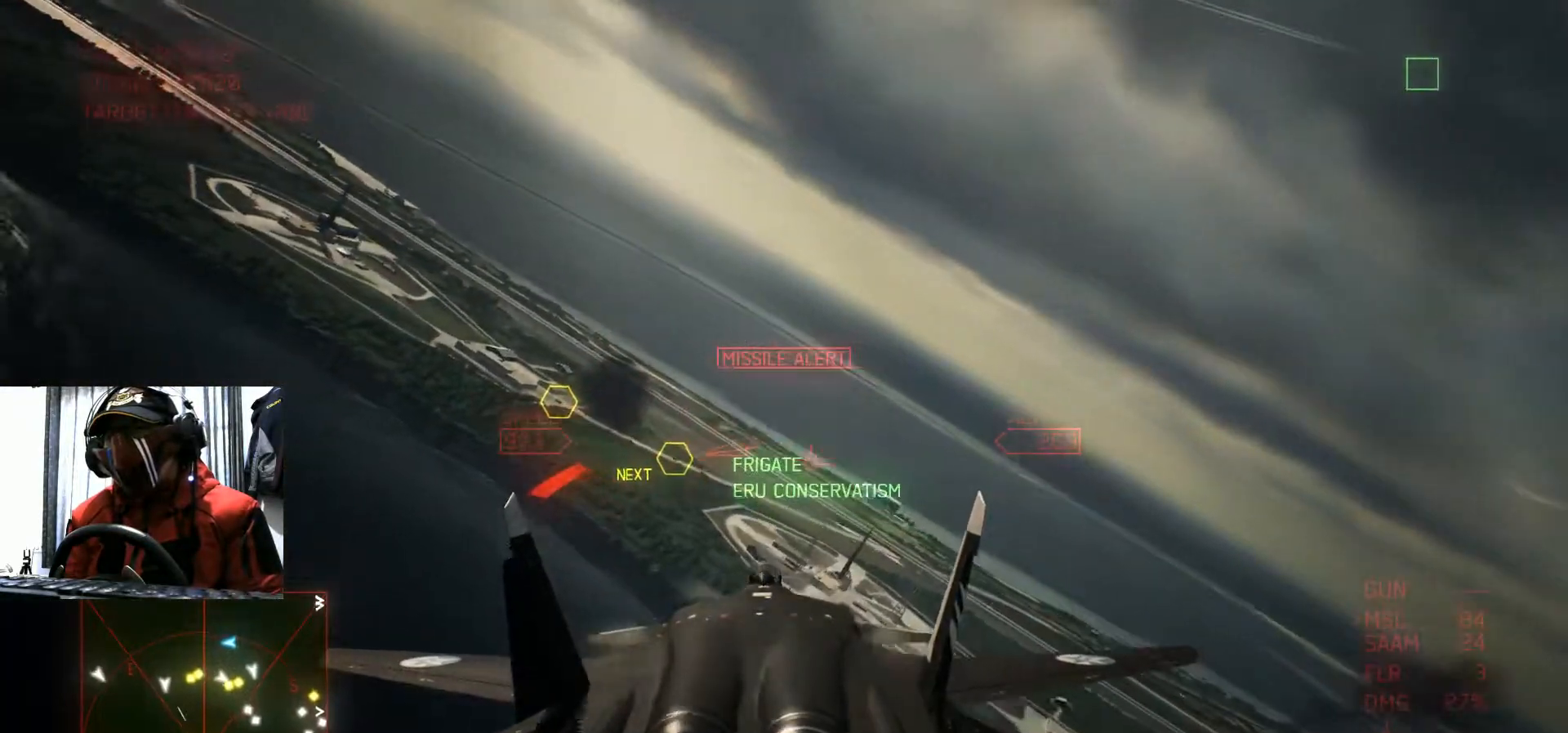
{"buttons": ["L2", "R2"], "left_stick": "left", "right_stick": "center", "events": [[17, "L1", "up"], [217, "L1", "down"], [284, "L1", "up"], [367, "left_stick", "left"], [401, "L2", "down"]]}
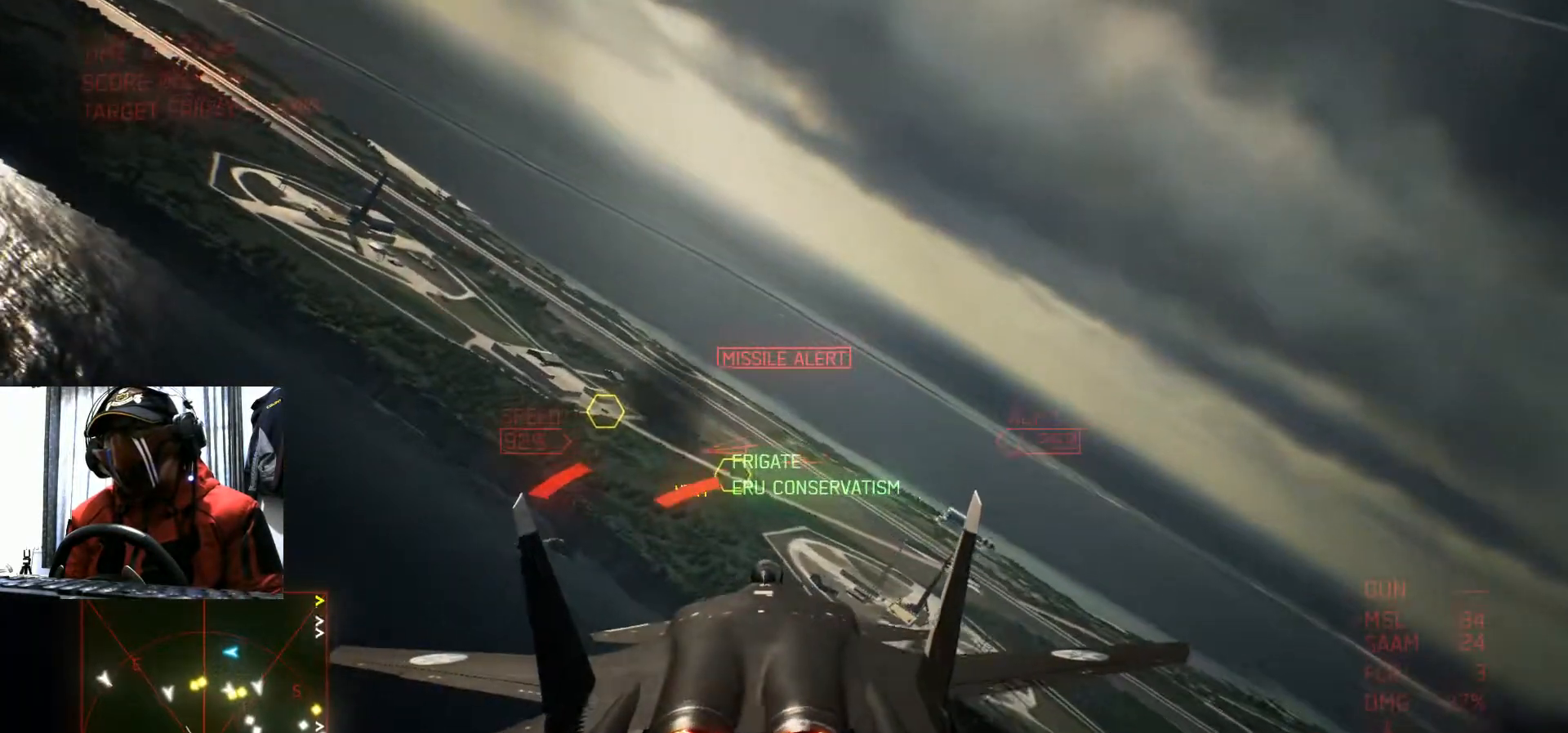
{"buttons": ["R2"], "left_stick": "center", "right_stick": "center", "events": [[67, "L2", "up"], [100, "left_stick", "center"], [200, "L1", "down"], [367, "L1", "up"]]}
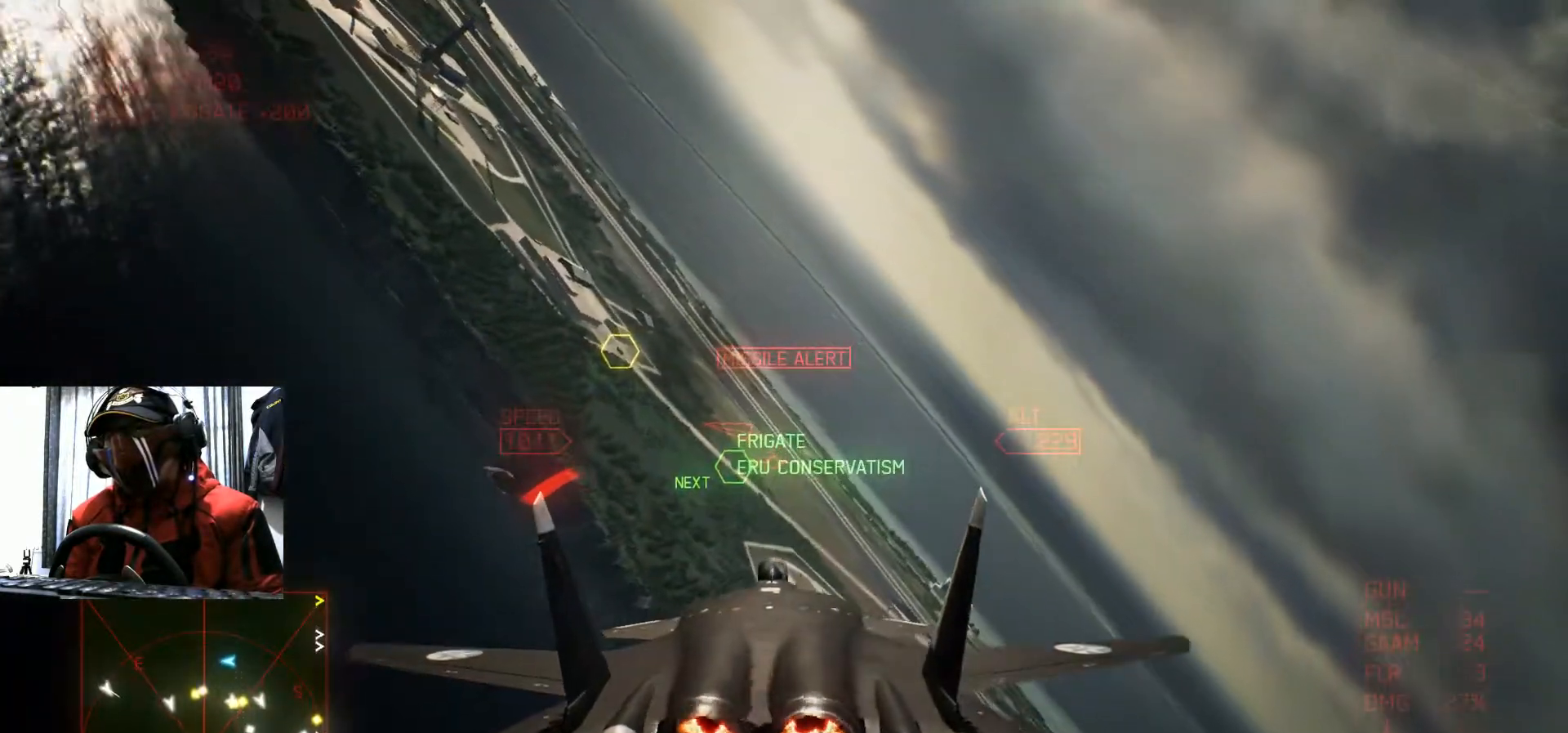
{"buttons": ["R2"], "left_stick": "down", "right_stick": "center", "events": [[317, "left_stick", "down"]]}
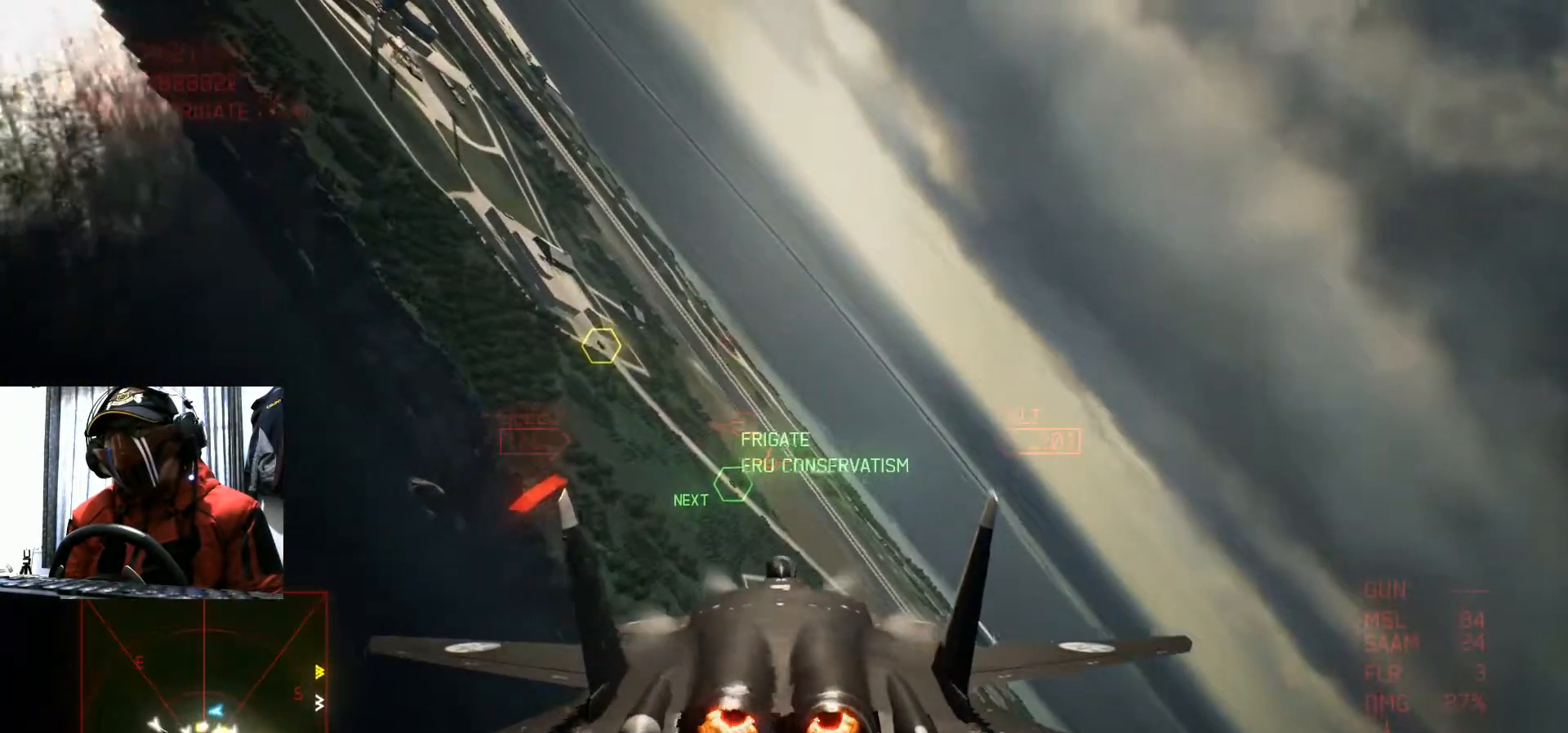
{"buttons": [], "left_stick": "right", "right_stick": "center", "events": [[83, "left_stick", "down-left"], [367, "left_stick", "center"], [500, "R2", "up"], [500, "left_stick", "right"]]}
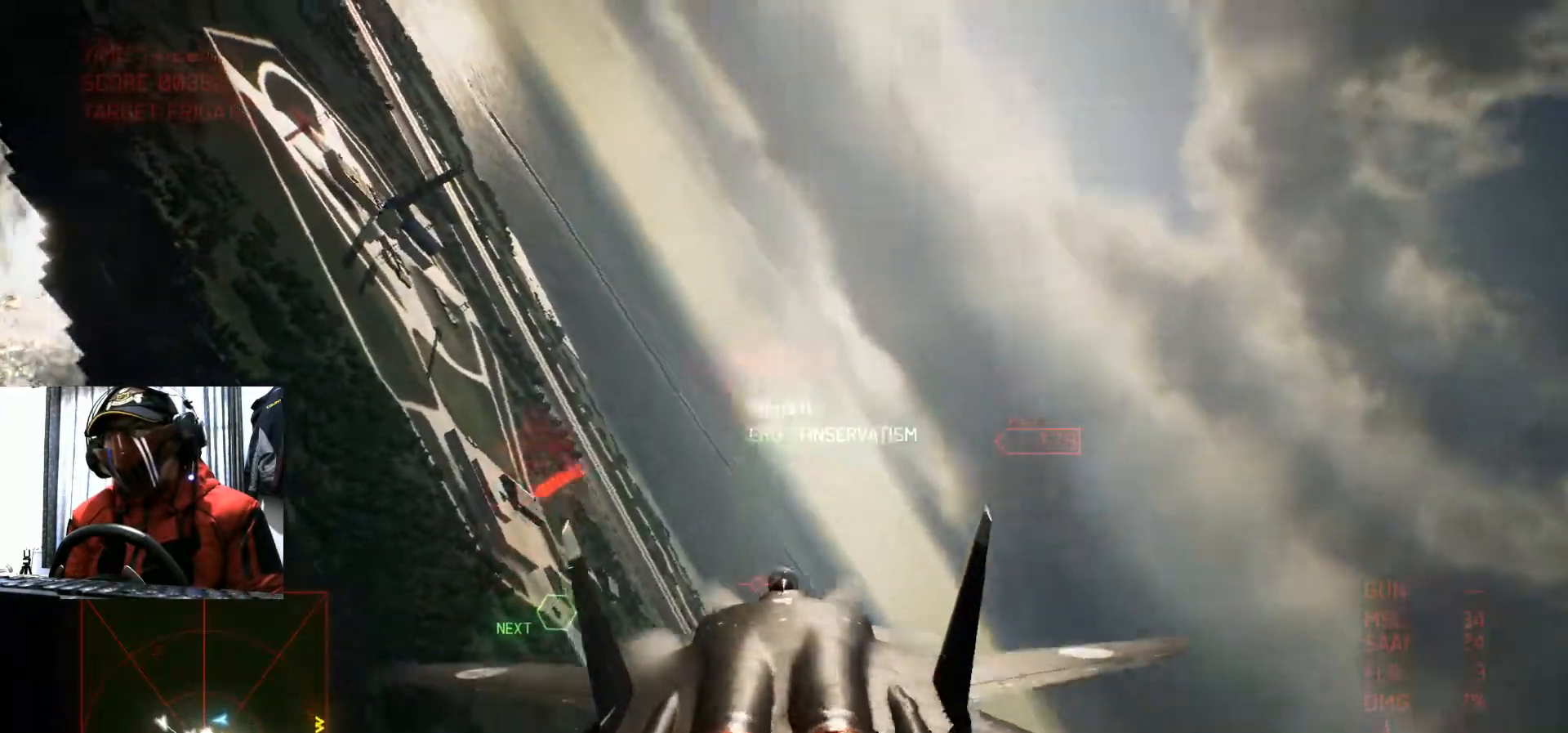
{"buttons": ["R2"], "left_stick": "right", "right_stick": "center", "events": [[34, "R2", "down"], [84, "R2", "up"], [134, "R2", "down"], [134, "left_stick", "down-right"], [234, "left_stick", "down"], [501, "left_stick", "right"]]}